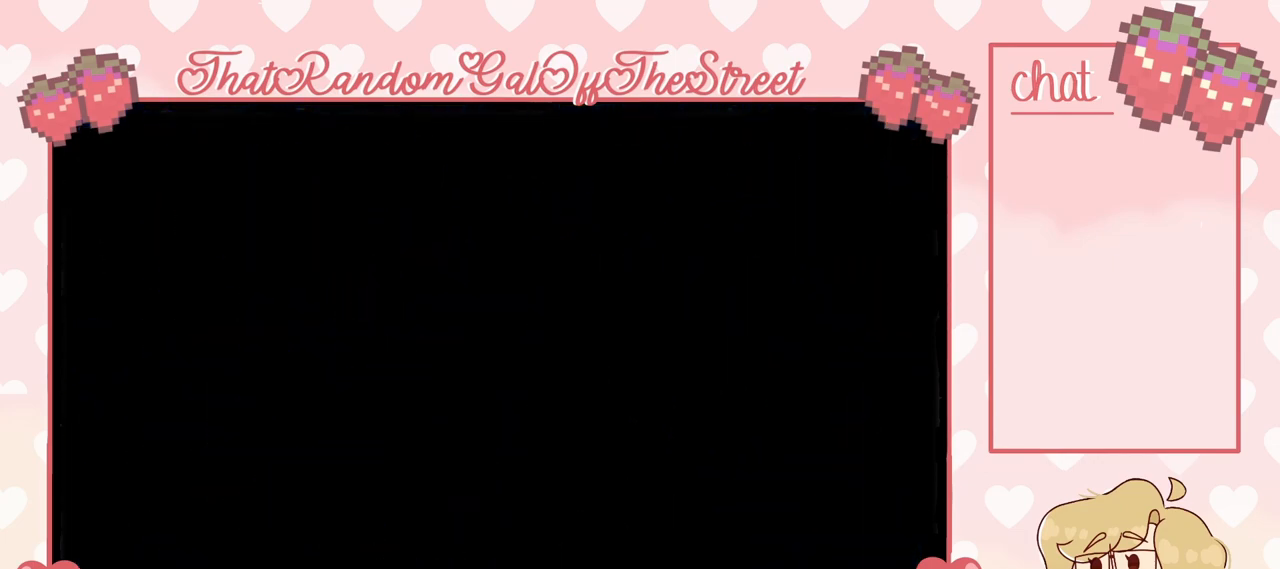
Gameplay with a controller (Xbox layout); each line is a JSON object with the inputs held at the frame after it. "events" lists button and stick changes between this image and that frame as [ms after this image, input, new state], when the widget could be followed in between.
{"buttons": [], "left_stick": "center", "right_stick": "center", "events": [[33, "A", "up"], [33, "B", "up"], [33, "X", "up"], [33, "Y", "up"], [133, "A", "down"], [133, "B", "down"], [133, "Y", "down"], [167, "X", "down"], [267, "A", "up"], [267, "B", "up"], [300, "X", "up"], [300, "Y", "up"], [367, "left_stick", "center"]]}
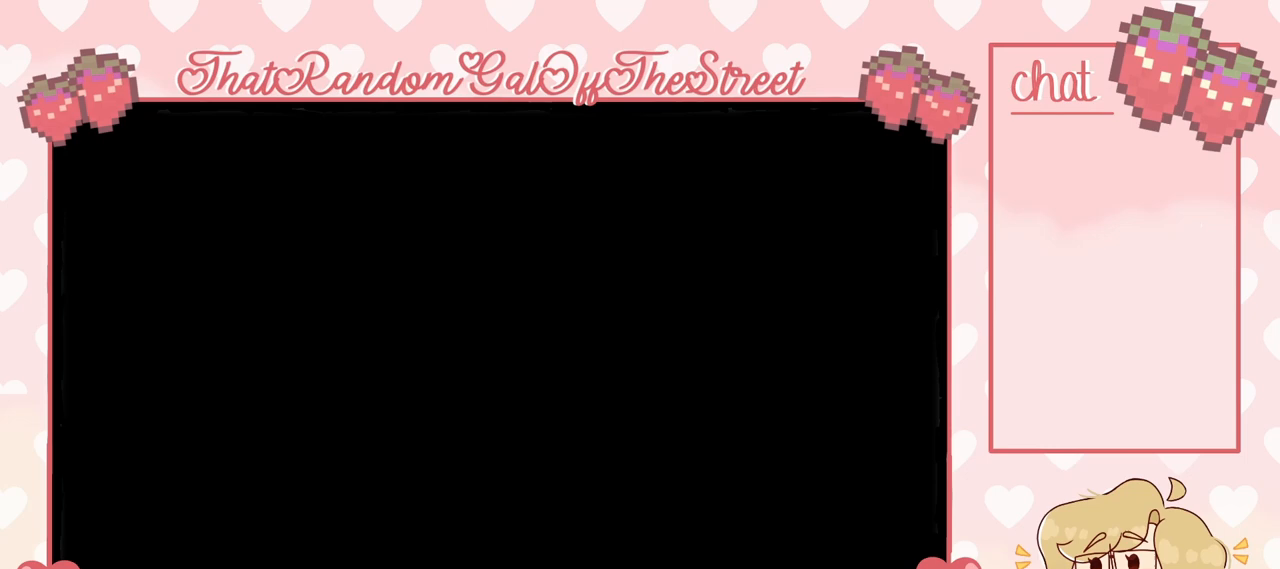
{"buttons": [], "left_stick": "center", "right_stick": "center", "events": []}
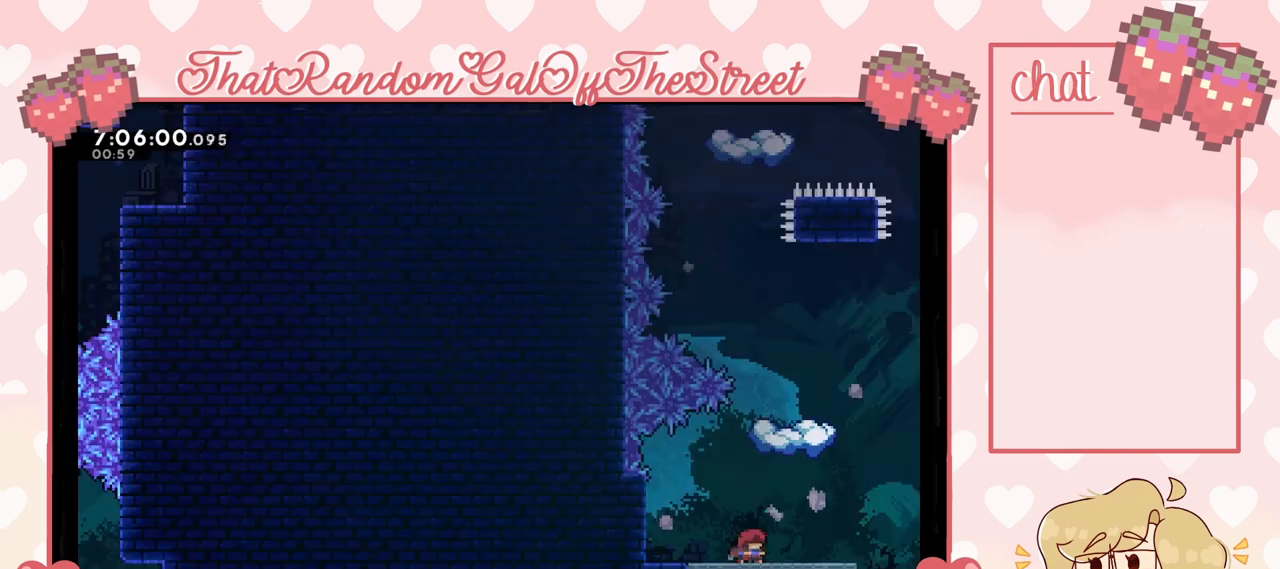
{"buttons": [], "left_stick": "up", "right_stick": "center", "events": [[133, "A", "down"], [167, "left_stick", "right"], [333, "A", "up"], [367, "left_stick", "up"], [400, "X", "down"], [500, "X", "up"]]}
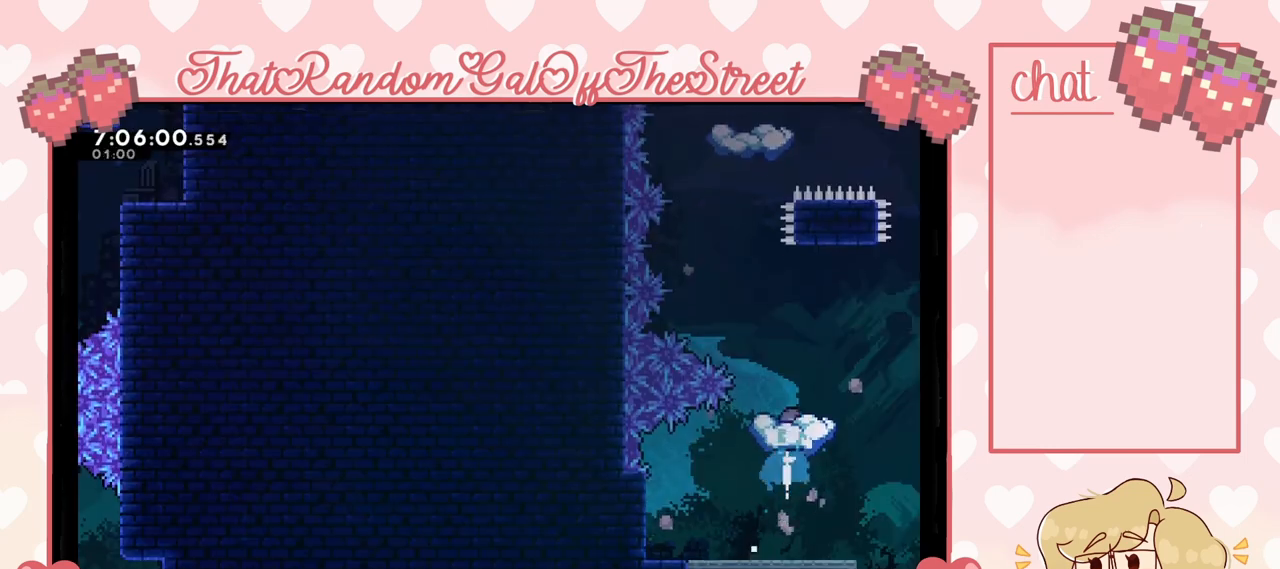
{"buttons": [], "left_stick": "center", "right_stick": "center", "events": [[33, "left_stick", "center"]]}
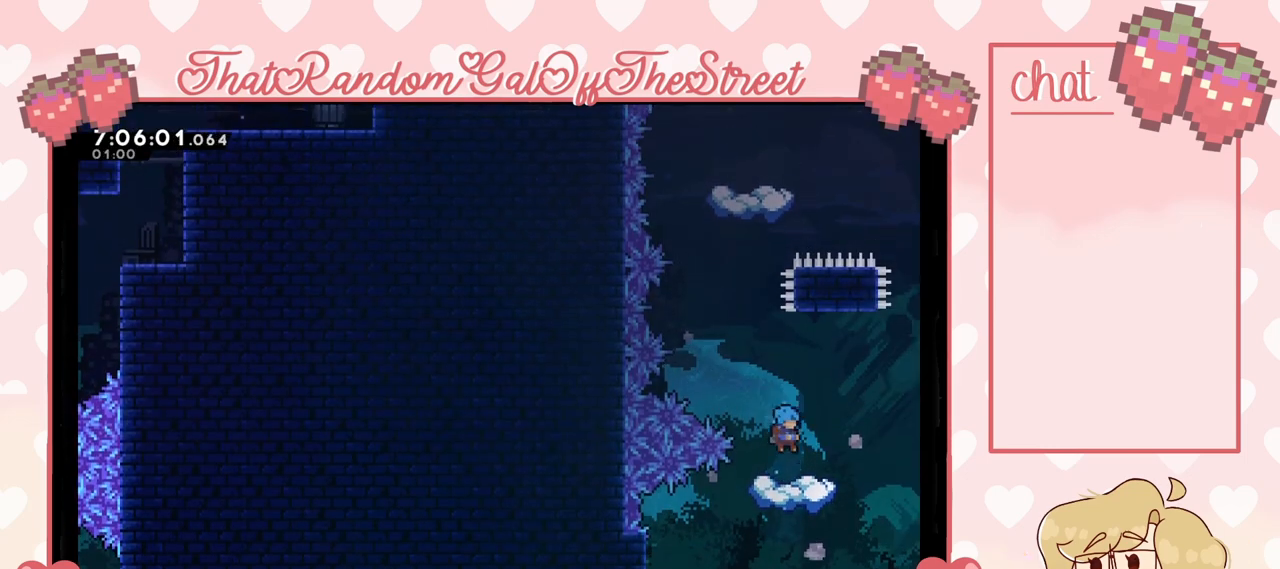
{"buttons": ["A"], "left_stick": "left", "right_stick": "center", "events": [[367, "left_stick", "left"], [400, "A", "down"]]}
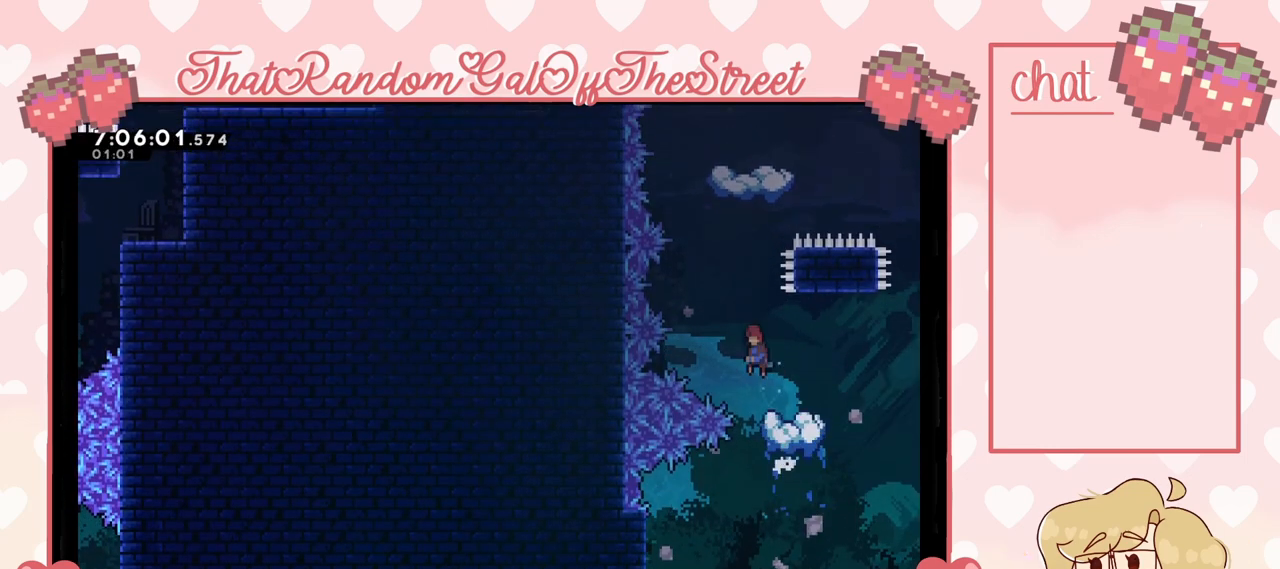
{"buttons": [], "left_stick": "right", "right_stick": "center", "events": [[133, "A", "up"], [133, "left_stick", "up"], [167, "X", "down"], [300, "X", "up"], [300, "left_stick", "center"], [400, "left_stick", "right"]]}
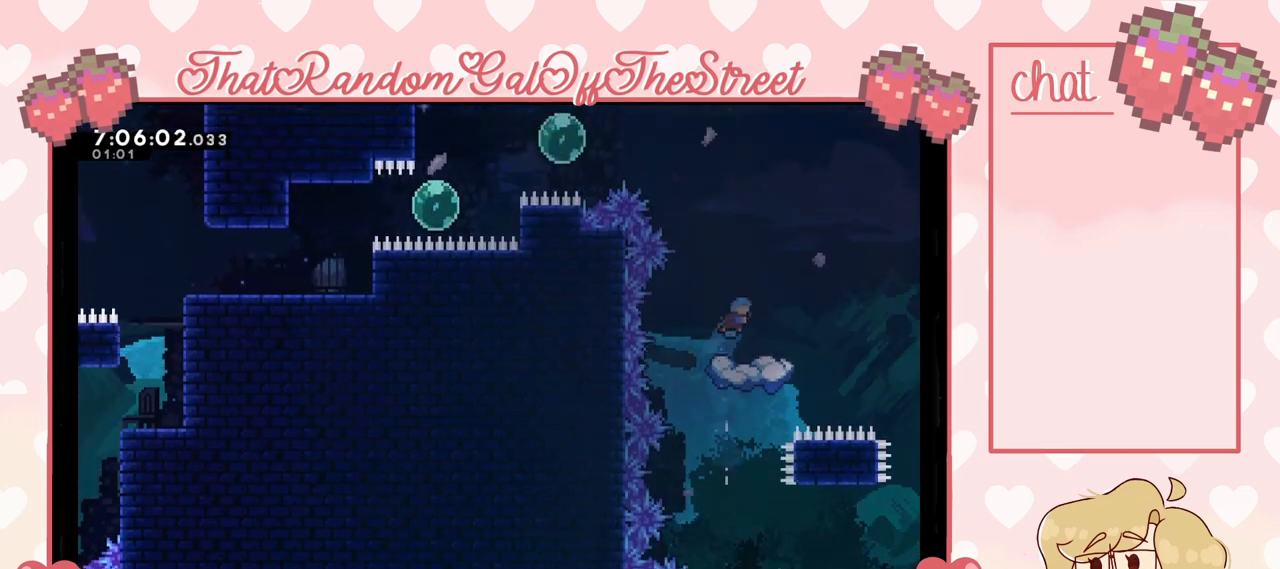
{"buttons": [], "left_stick": "center", "right_stick": "center", "events": [[67, "left_stick", "center"]]}
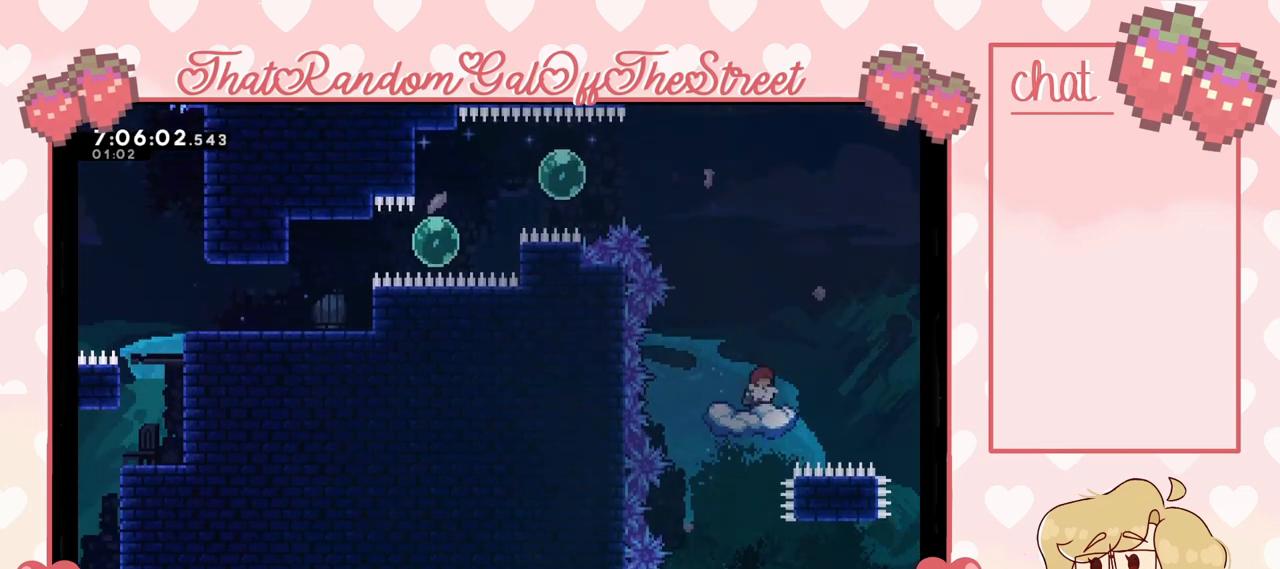
{"buttons": [], "left_stick": "center", "right_stick": "center", "events": [[100, "A", "down"], [233, "left_stick", "left"], [467, "left_stick", "center"], [500, "A", "up"]]}
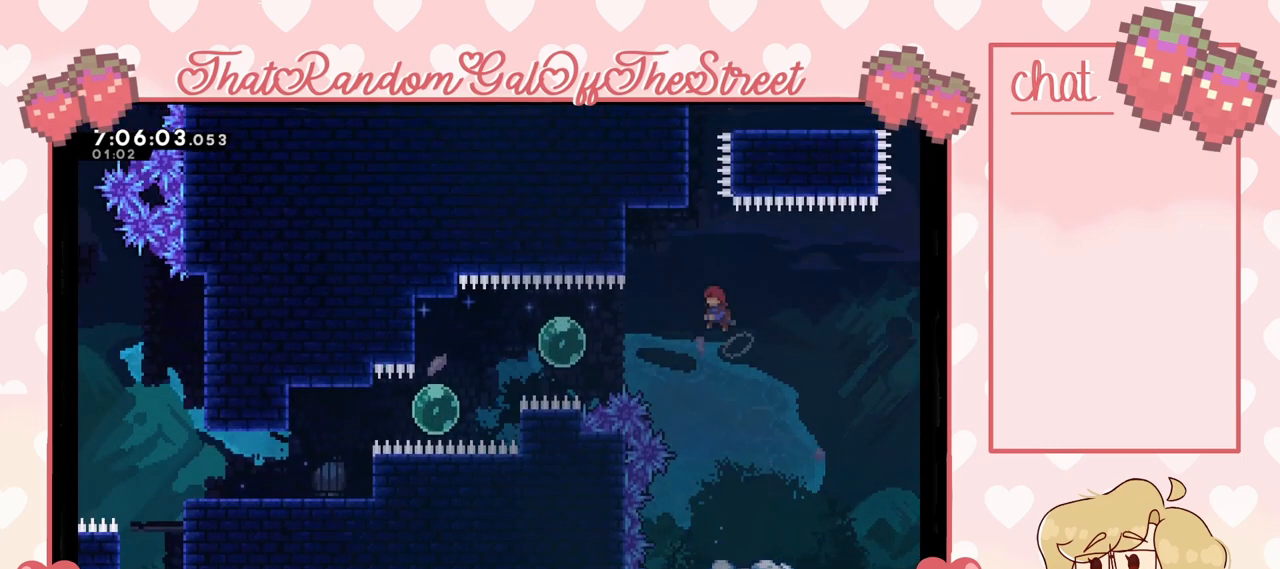
{"buttons": ["L2"], "left_stick": "up-left", "right_stick": "center", "events": [[33, "left_stick", "up"], [67, "X", "down"], [267, "left_stick", "up-left"], [333, "X", "up"], [433, "L2", "down"]]}
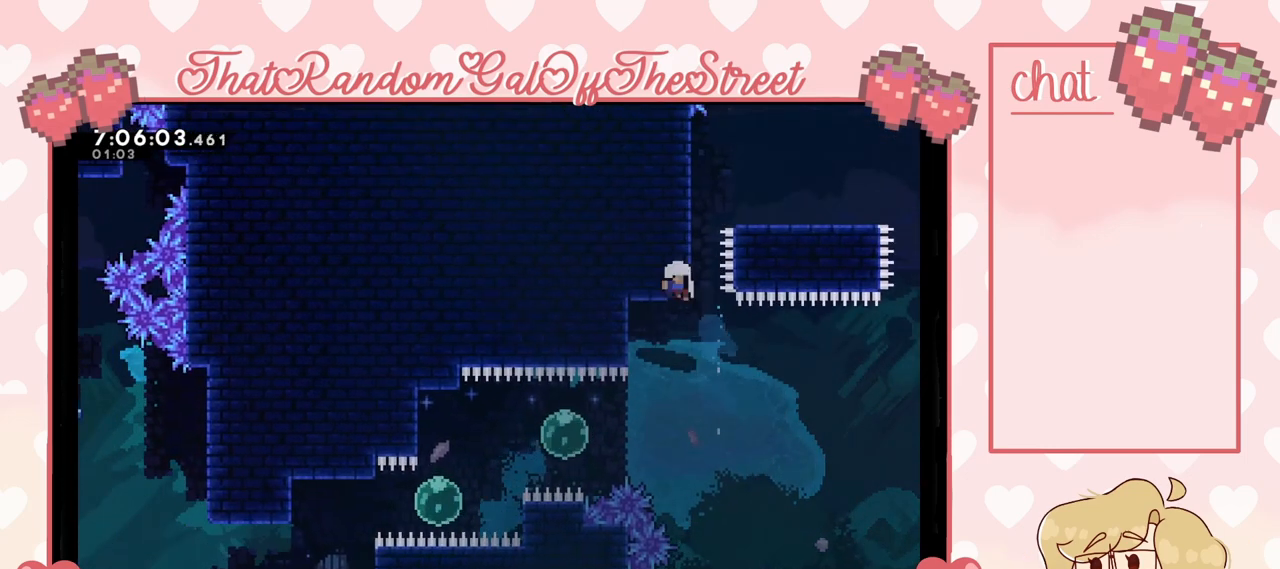
{"buttons": ["A", "B", "X", "Y"], "left_stick": "center", "right_stick": "center", "events": [[233, "X", "down"], [233, "Y", "down"], [267, "A", "down"], [267, "B", "down"], [267, "L2", "up"], [300, "left_stick", "center"], [400, "A", "up"], [400, "B", "up"], [433, "Y", "up"], [467, "Y", "down"], [500, "A", "down"], [500, "B", "down"]]}
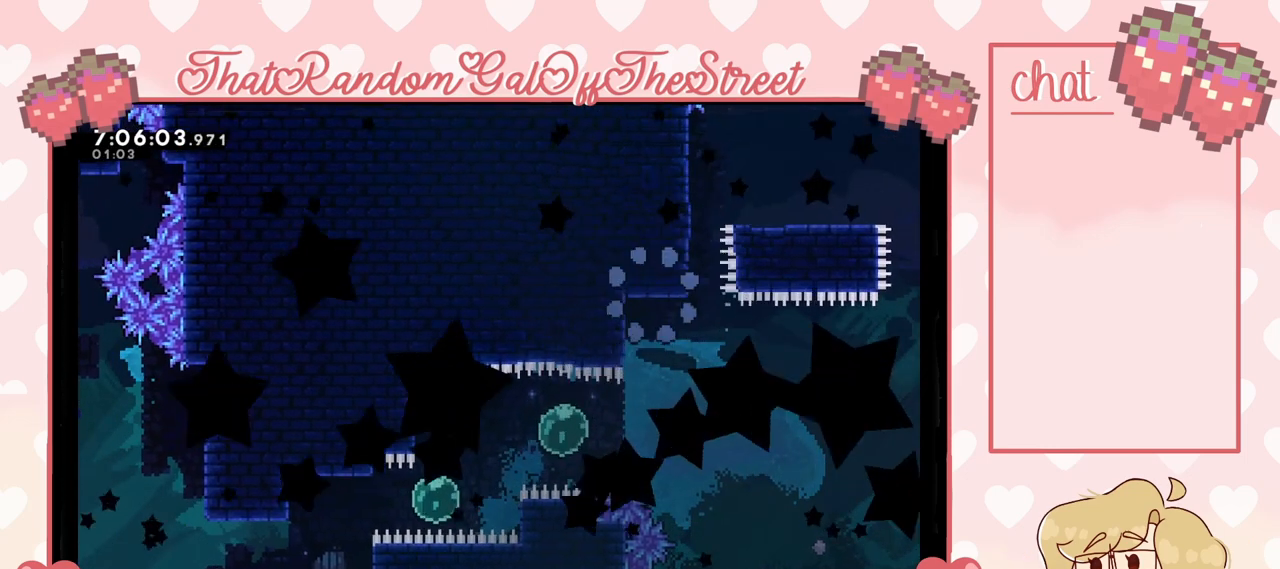
{"buttons": ["A", "B", "X", "Y"], "left_stick": "center", "right_stick": "center", "events": [[133, "A", "up"], [133, "B", "up"], [167, "X", "up"], [200, "X", "down"], [233, "A", "down"], [233, "B", "down"], [333, "A", "up"], [367, "B", "up"], [400, "B", "down"], [433, "A", "down"]]}
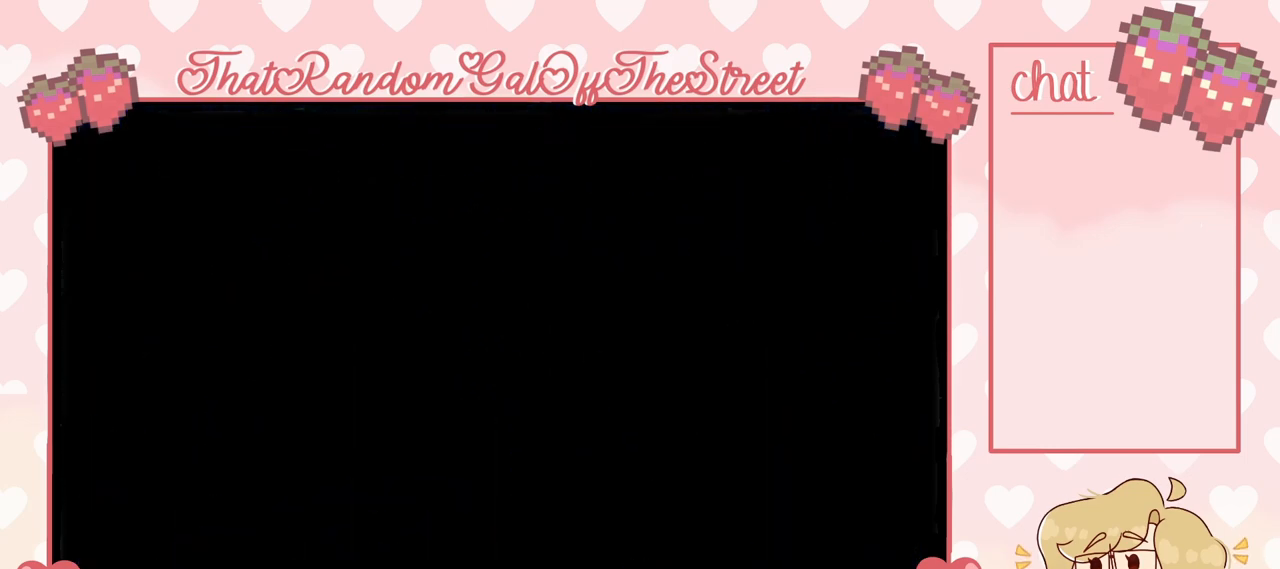
{"buttons": [], "left_stick": "center", "right_stick": "center", "events": [[67, "A", "up"], [100, "B", "up"], [100, "X", "up"], [100, "Y", "up"]]}
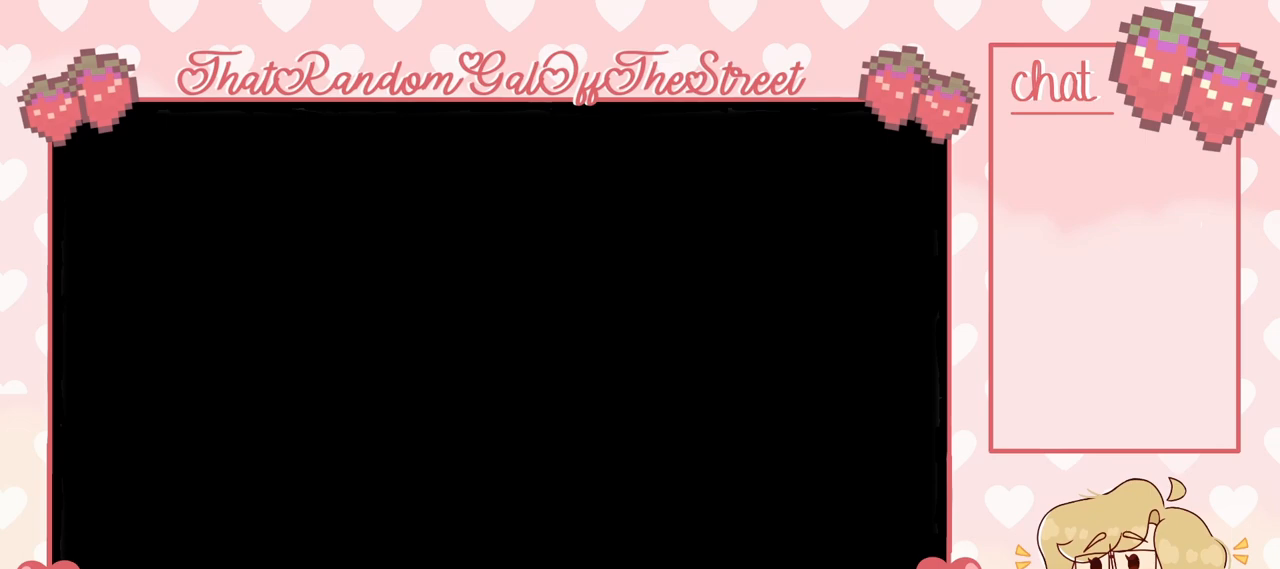
{"buttons": ["A"], "left_stick": "up", "right_stick": "center", "events": [[367, "A", "down"], [467, "left_stick", "up"]]}
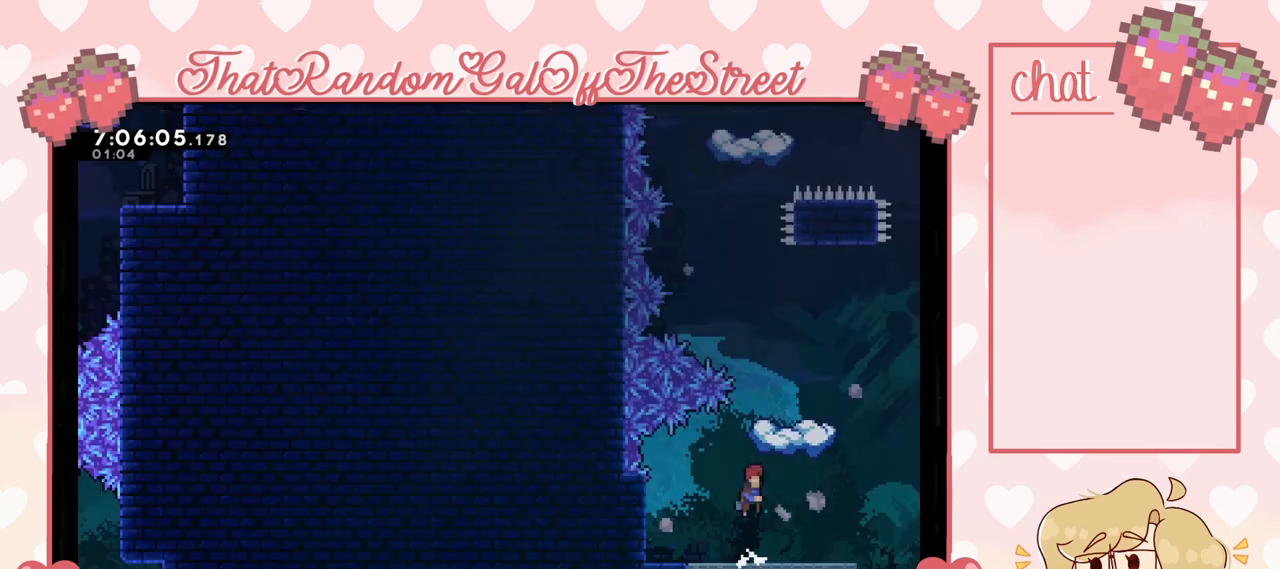
{"buttons": [], "left_stick": "center", "right_stick": "center", "events": [[33, "A", "up"], [100, "X", "down"], [233, "X", "up"], [333, "left_stick", "right"], [400, "left_stick", "center"]]}
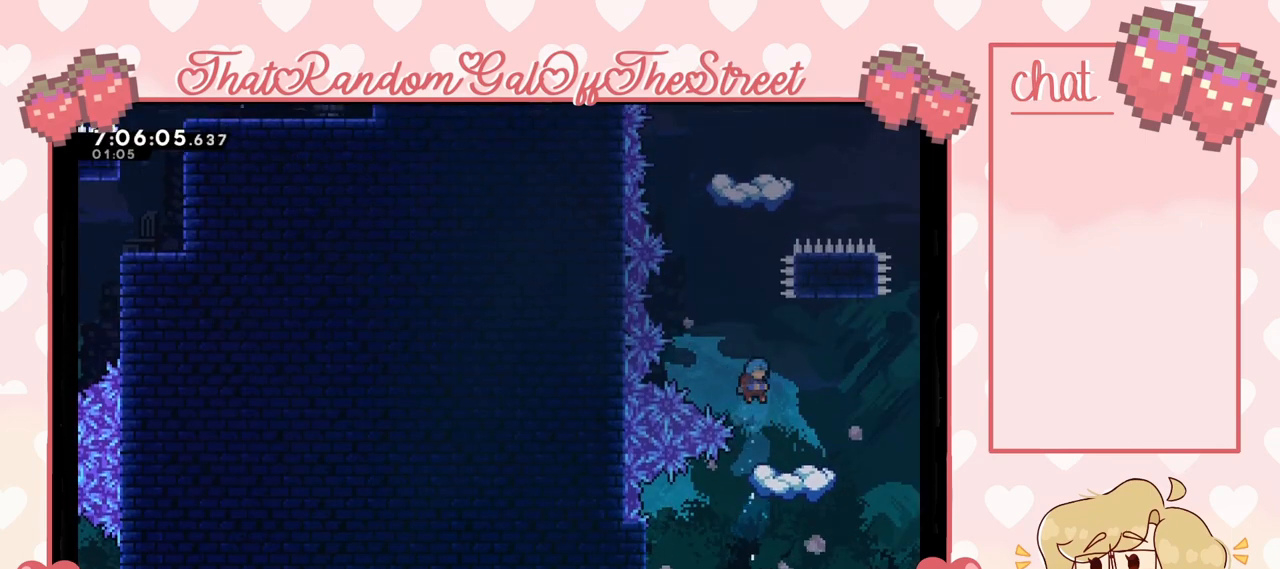
{"buttons": [], "left_stick": "center", "right_stick": "center", "events": [[133, "left_stick", "right"], [200, "left_stick", "center"]]}
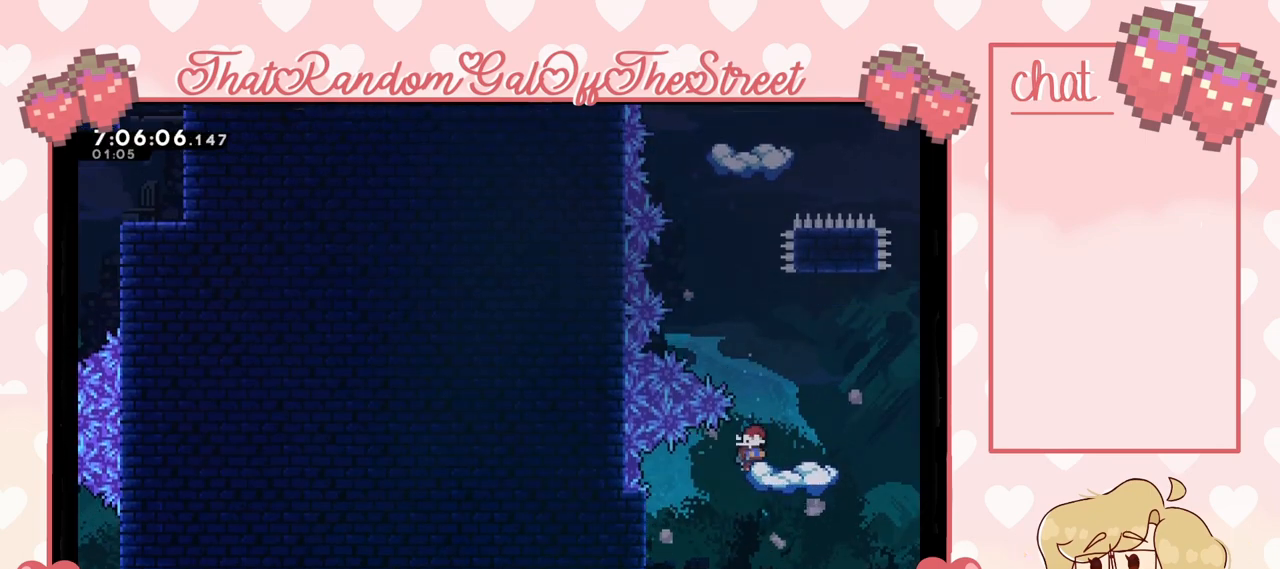
{"buttons": ["X"], "left_stick": "up", "right_stick": "center", "events": [[100, "A", "down"], [367, "A", "up"], [367, "left_stick", "up"], [433, "X", "down"]]}
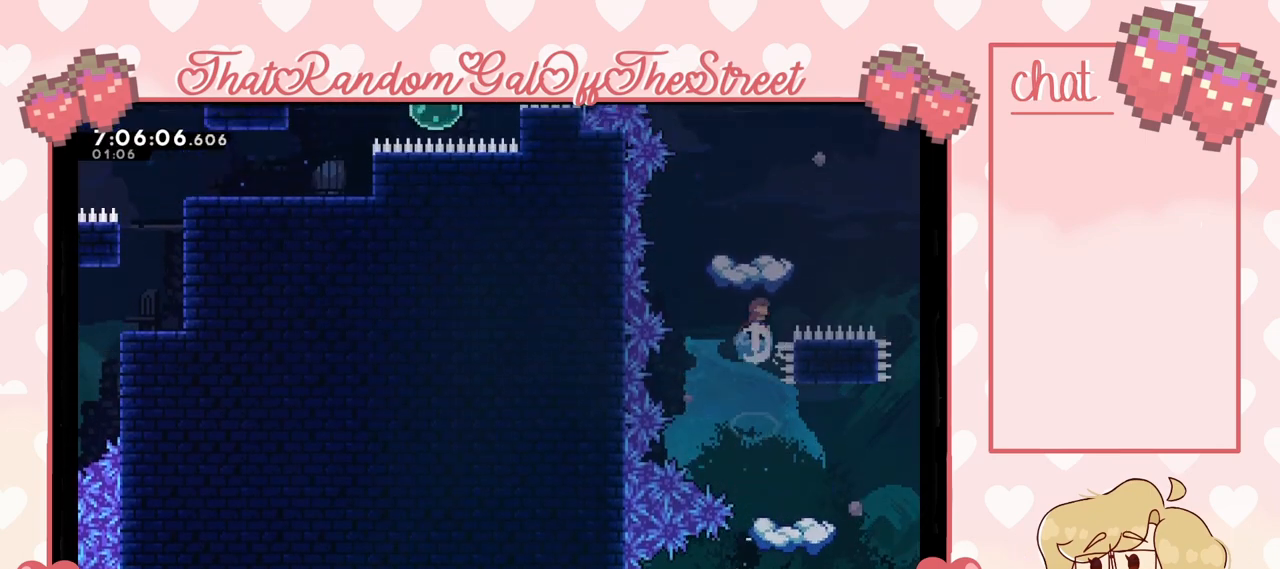
{"buttons": [], "left_stick": "center", "right_stick": "center", "events": [[133, "X", "up"], [167, "left_stick", "center"], [333, "left_stick", "down-left"], [467, "left_stick", "center"]]}
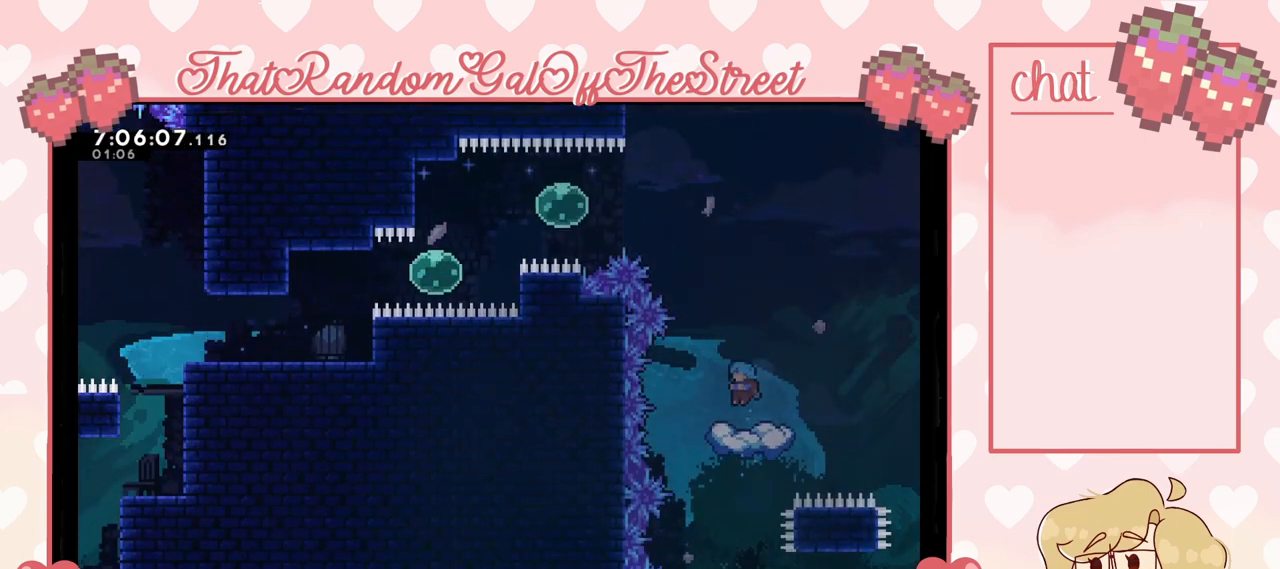
{"buttons": ["A"], "left_stick": "center", "right_stick": "center", "events": [[433, "A", "down"]]}
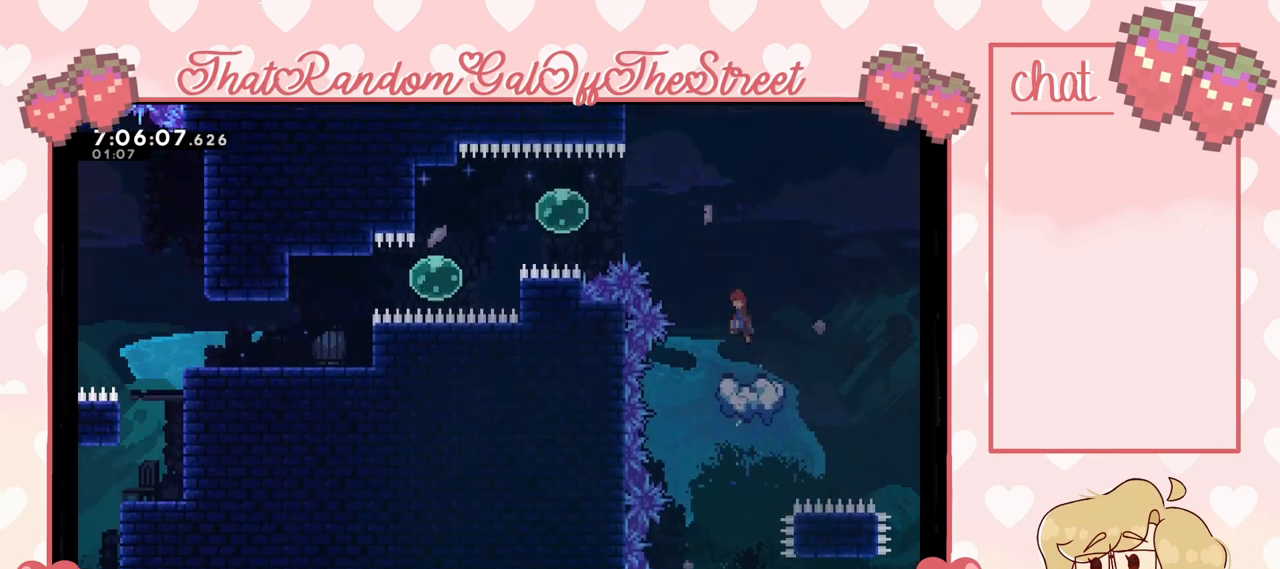
{"buttons": ["X"], "left_stick": "up", "right_stick": "center", "events": [[233, "left_stick", "left"], [400, "A", "up"], [400, "left_stick", "center"], [467, "X", "down"], [467, "left_stick", "up"]]}
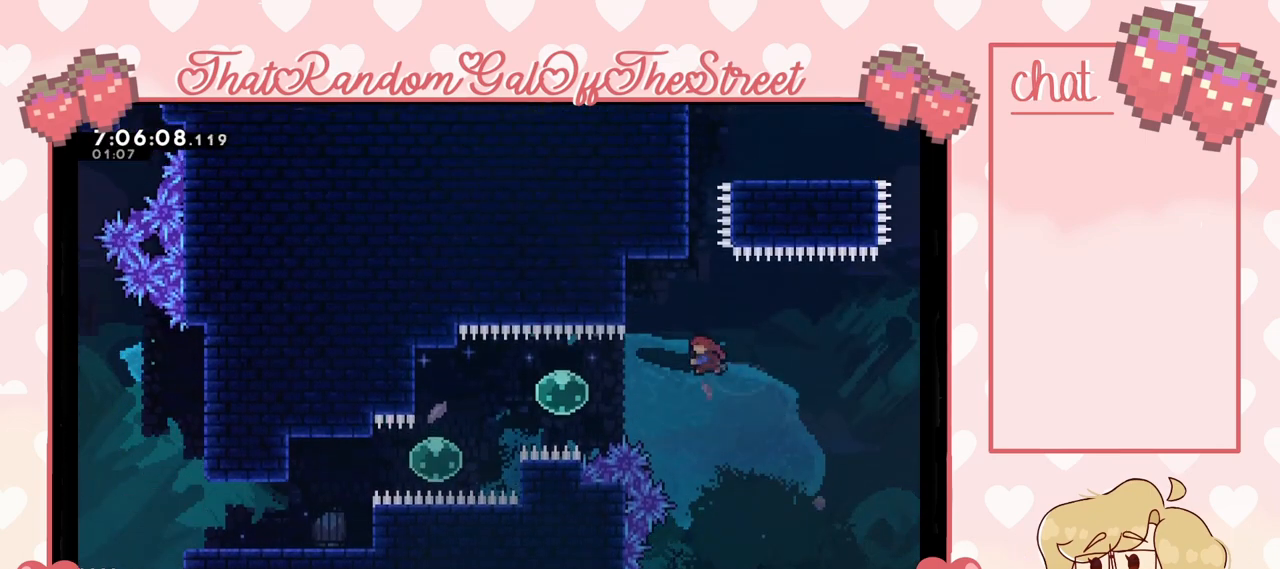
{"buttons": ["L2"], "left_stick": "up-left", "right_stick": "center", "events": [[167, "X", "up"], [167, "left_stick", "up-left"], [267, "L2", "down"]]}
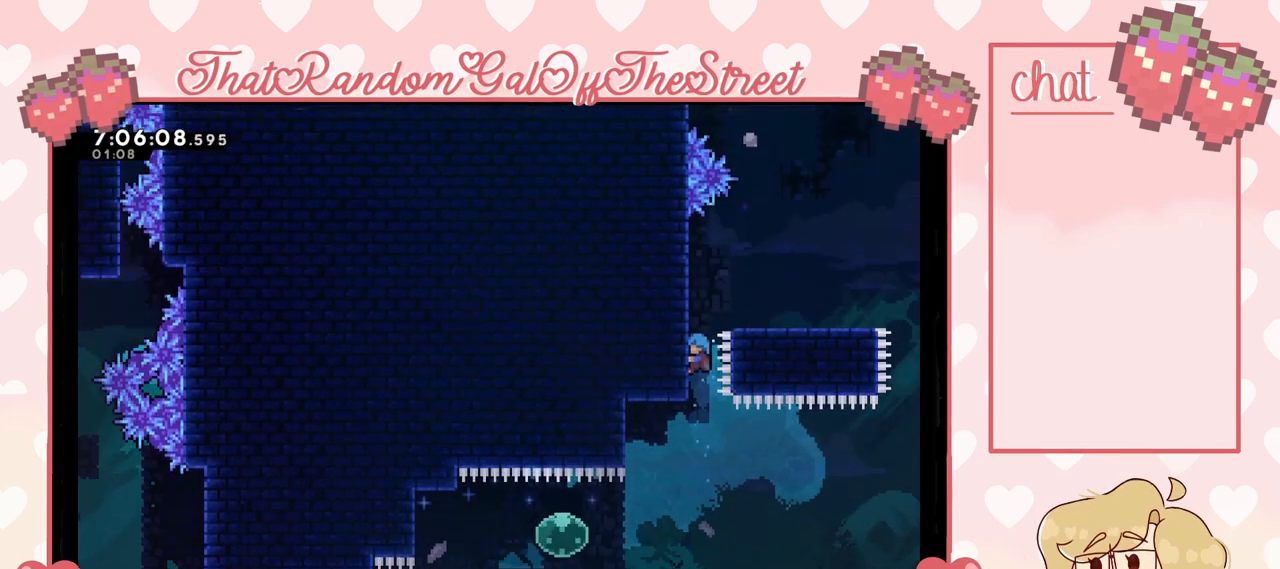
{"buttons": [], "left_stick": "right", "right_stick": "center", "events": [[100, "left_stick", "up"], [367, "A", "down"], [367, "left_stick", "up-right"], [500, "A", "up"], [500, "L2", "up"], [500, "left_stick", "right"]]}
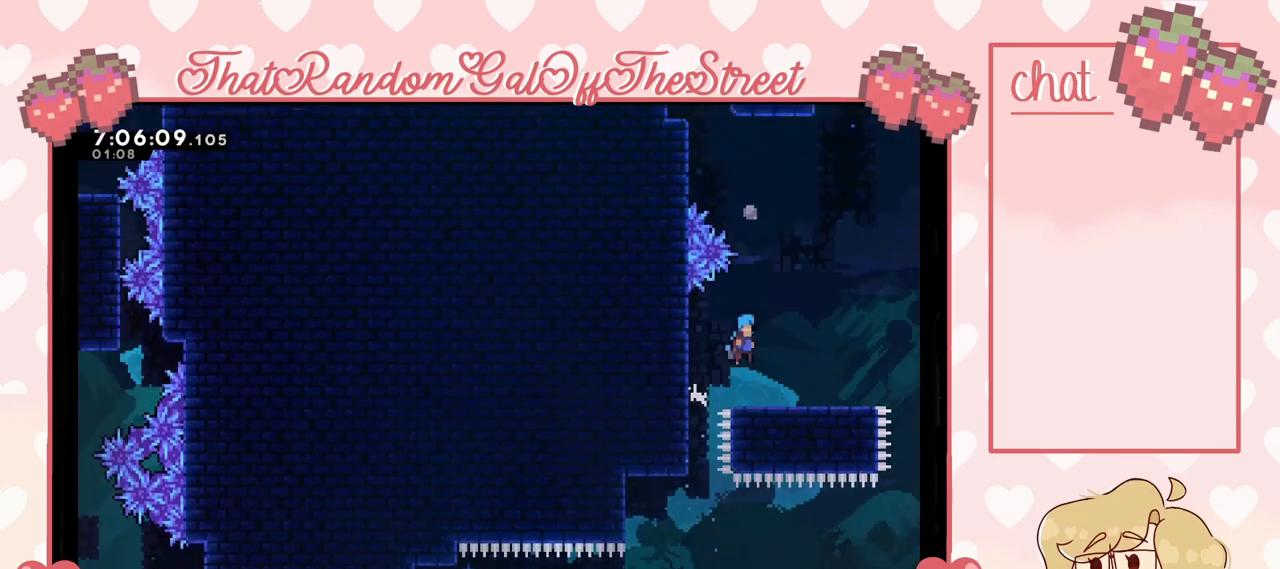
{"buttons": ["A"], "left_stick": "center", "right_stick": "center", "events": [[133, "left_stick", "center"], [467, "A", "down"]]}
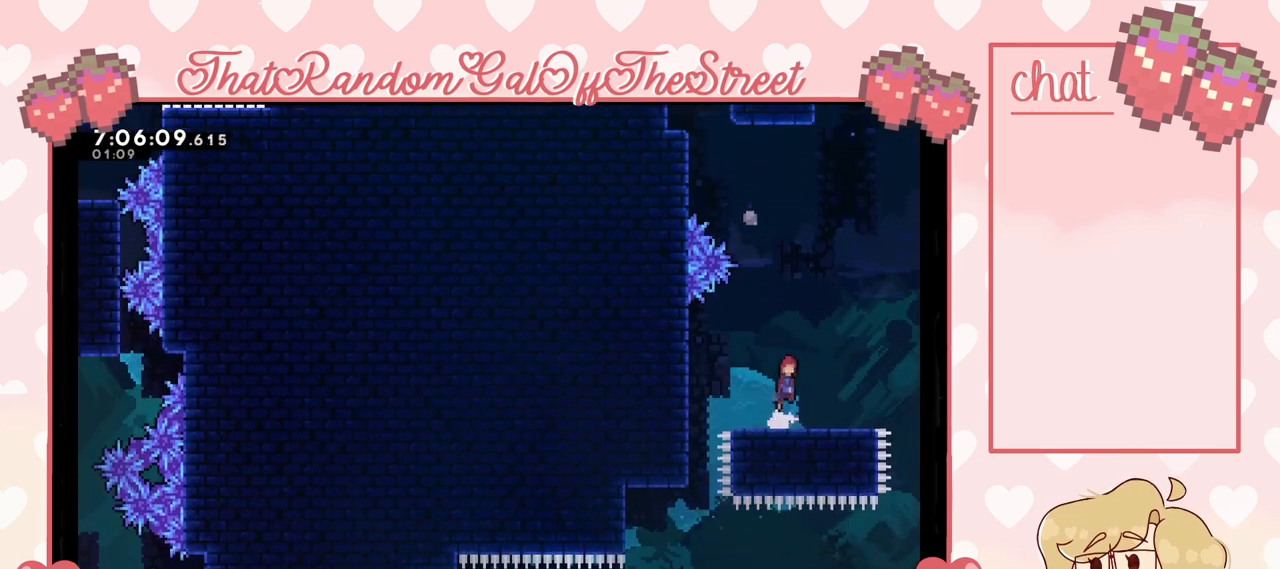
{"buttons": [], "left_stick": "center", "right_stick": "center", "events": [[33, "left_stick", "up"], [233, "A", "up"], [233, "left_stick", "center"]]}
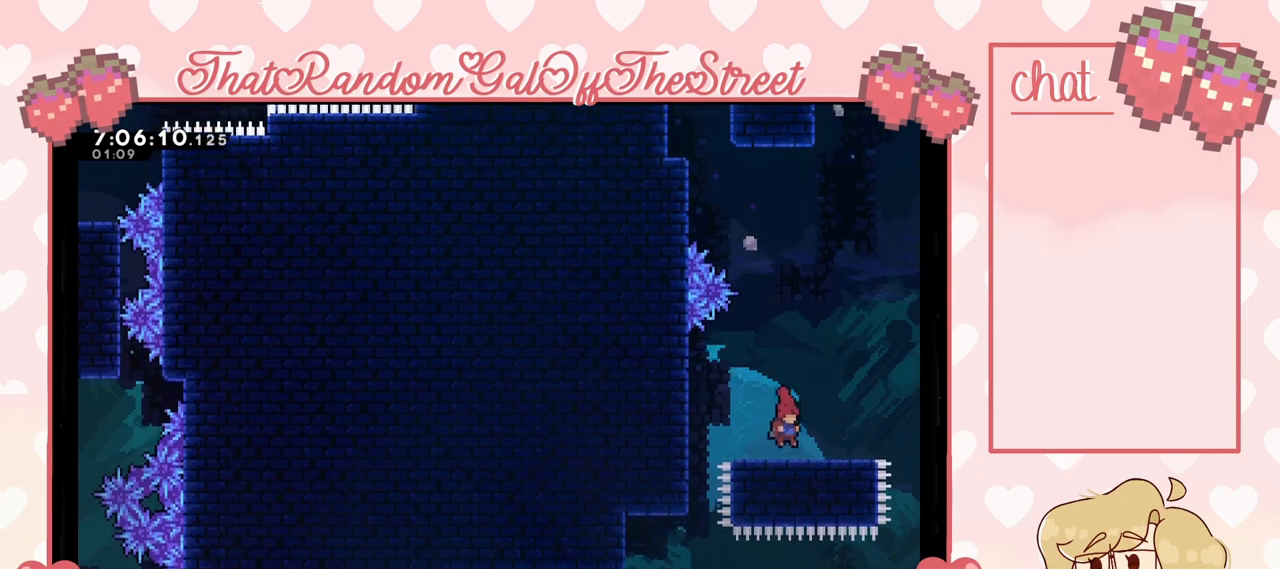
{"buttons": [], "left_stick": "left", "right_stick": "center", "events": [[300, "A", "down"], [467, "A", "up"], [467, "left_stick", "left"]]}
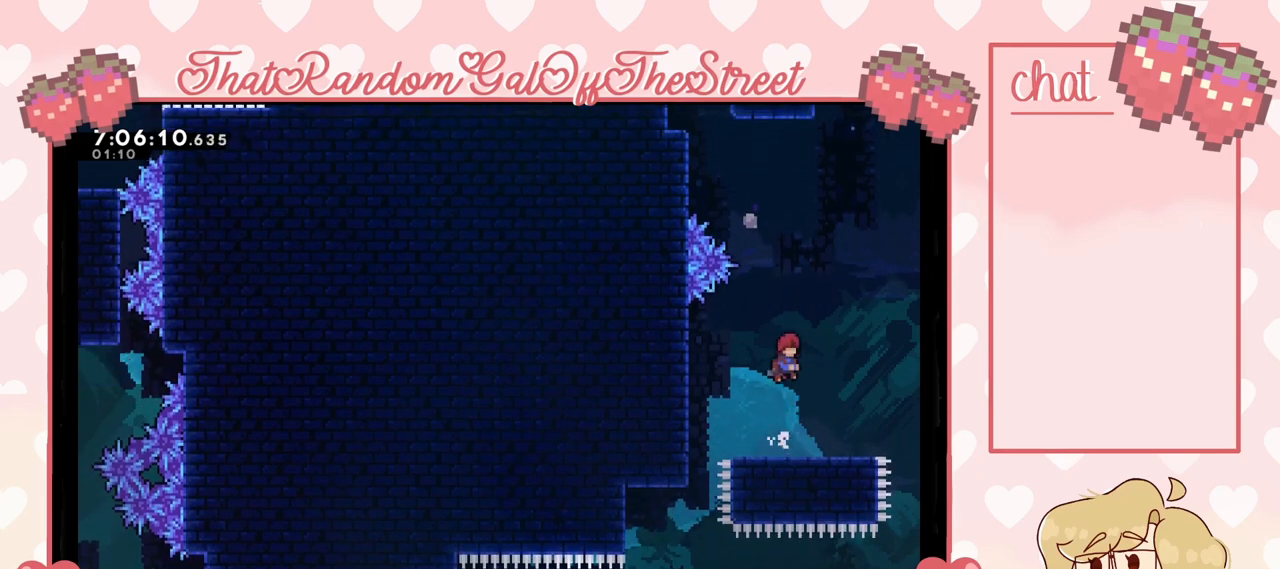
{"buttons": ["A"], "left_stick": "left", "right_stick": "center", "events": [[33, "left_stick", "center"], [300, "left_stick", "left"], [367, "A", "down"]]}
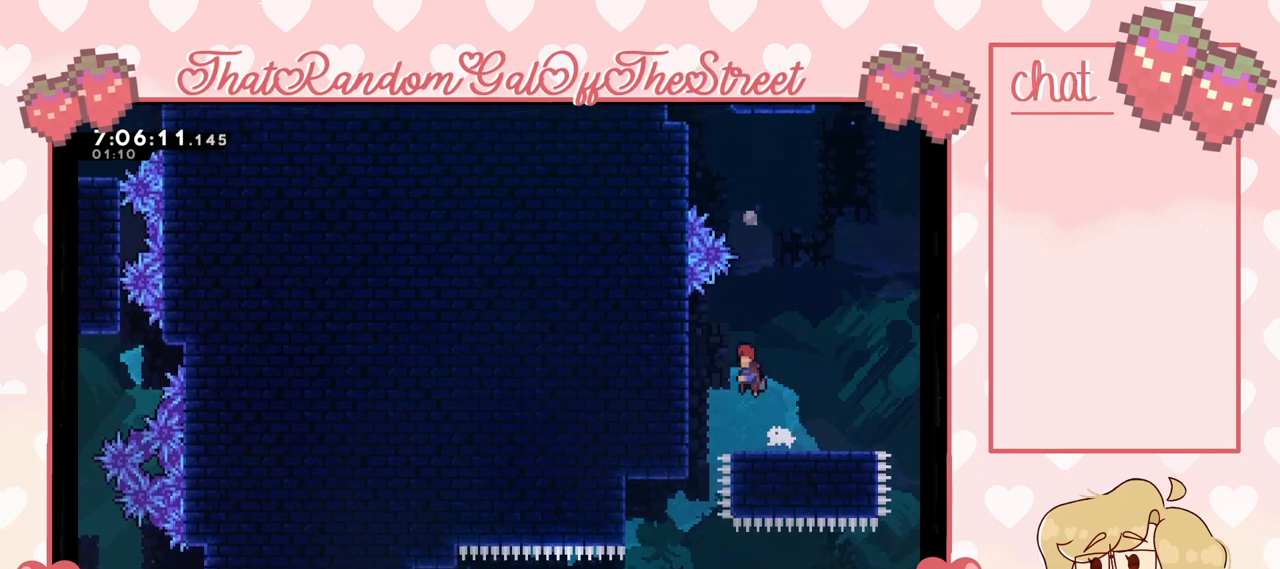
{"buttons": [], "left_stick": "up", "right_stick": "center", "events": [[33, "A", "up"], [233, "A", "down"], [233, "left_stick", "right"], [433, "left_stick", "up"], [467, "A", "up"]]}
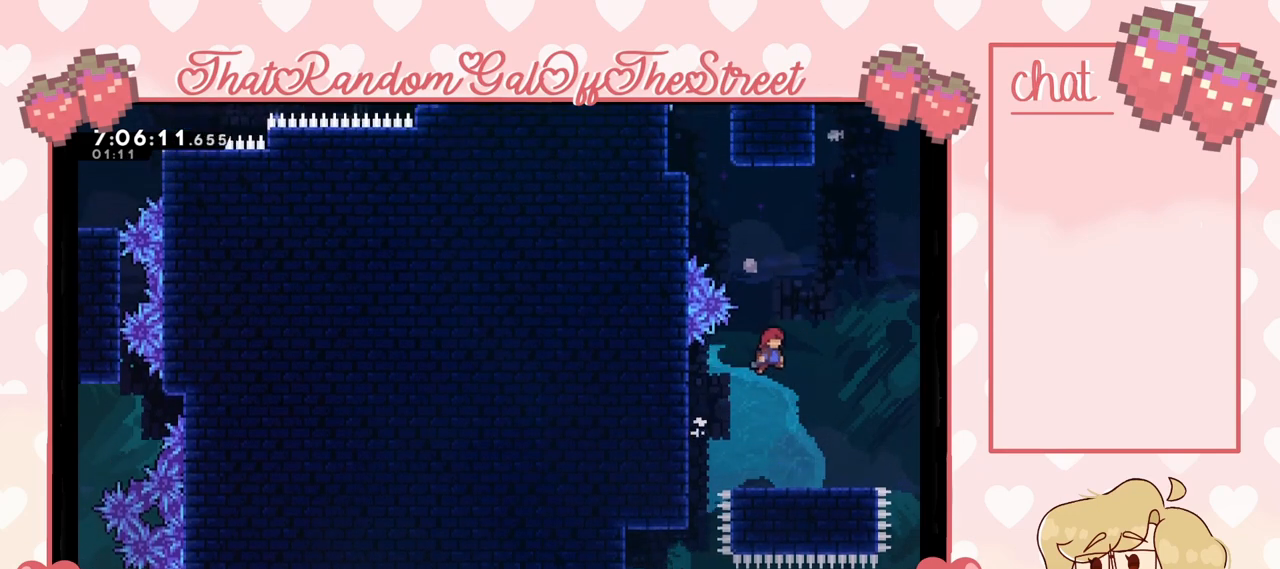
{"buttons": ["X", "L2"], "left_stick": "up-left", "right_stick": "center", "events": [[33, "X", "down"], [133, "left_stick", "up-left"], [467, "L2", "down"]]}
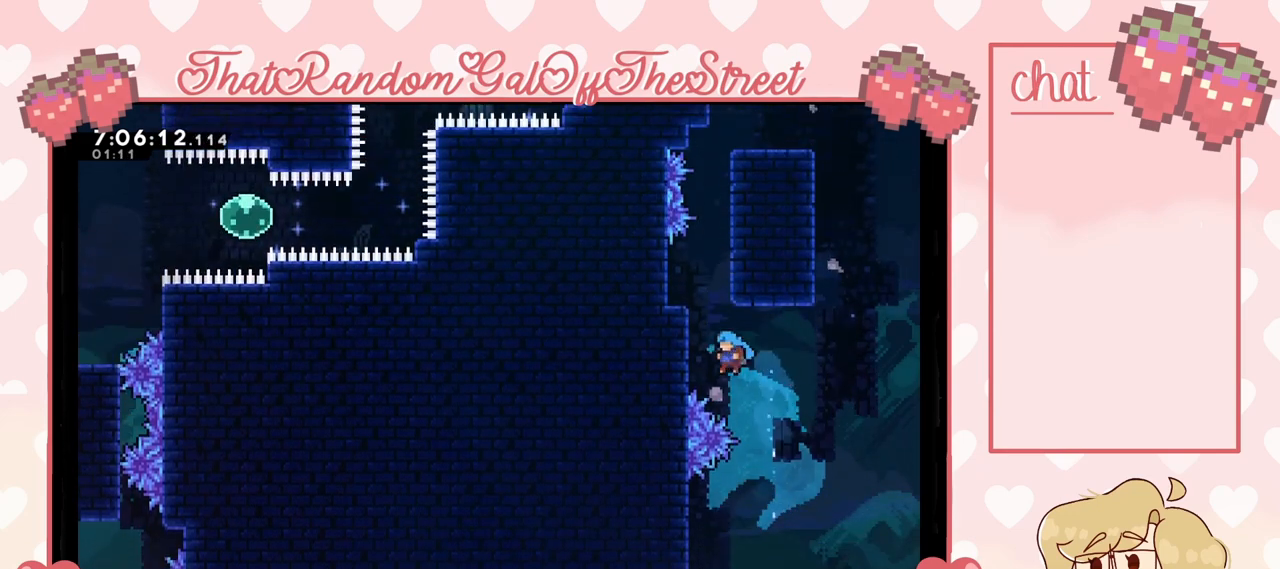
{"buttons": ["L2"], "left_stick": "up-left", "right_stick": "center", "events": [[33, "X", "up"], [133, "A", "down"], [367, "A", "up"]]}
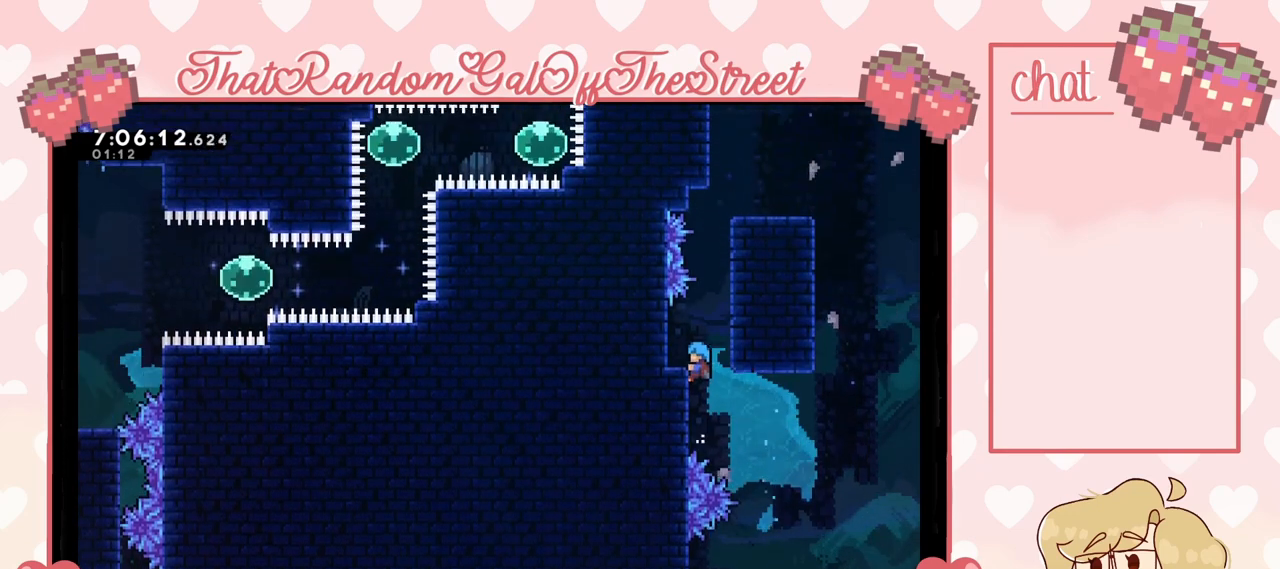
{"buttons": ["L2"], "left_stick": "center", "right_stick": "center", "events": [[400, "left_stick", "center"]]}